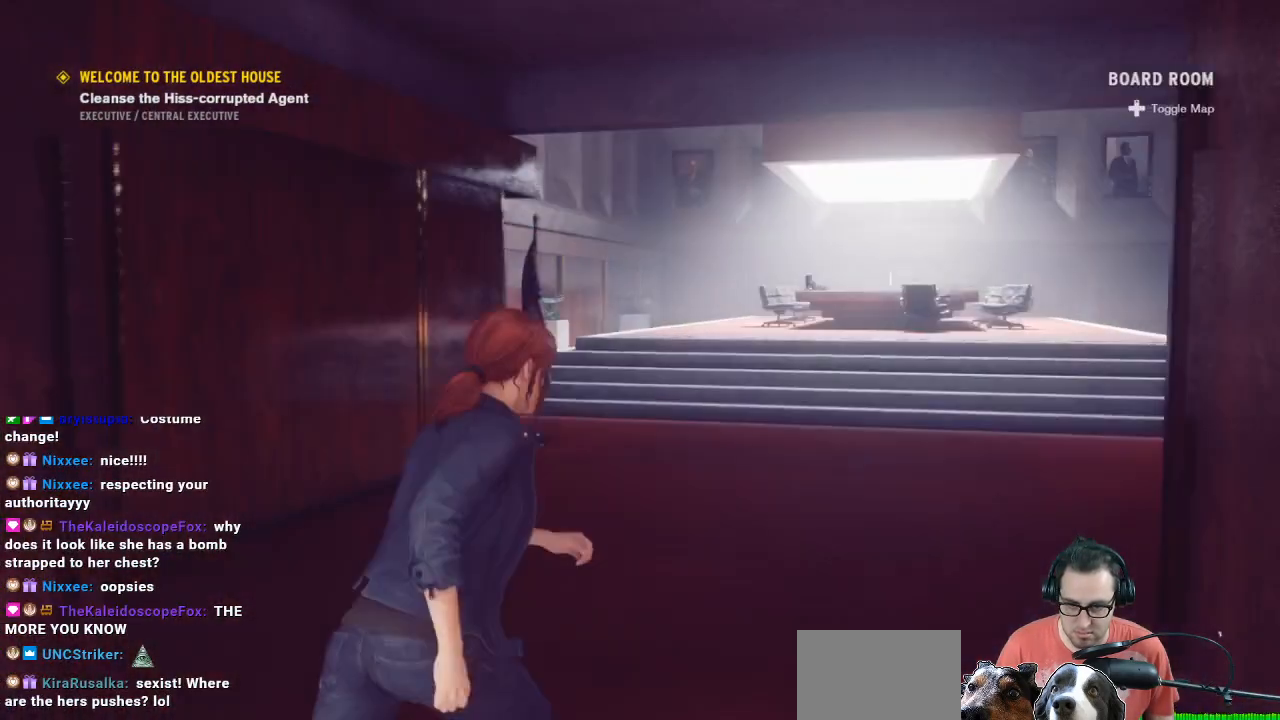
Gameplay with a controller (Xbox layout); each line is a JSON object with the inputs held at the frame after it. "events" lists button and stick changes between this image and that frame as [ms after this image, input, new state], when the widget could be followed in between.
{"buttons": [], "left_stick": "up", "right_stick": "center", "events": [[167, "left_stick", "up"]]}
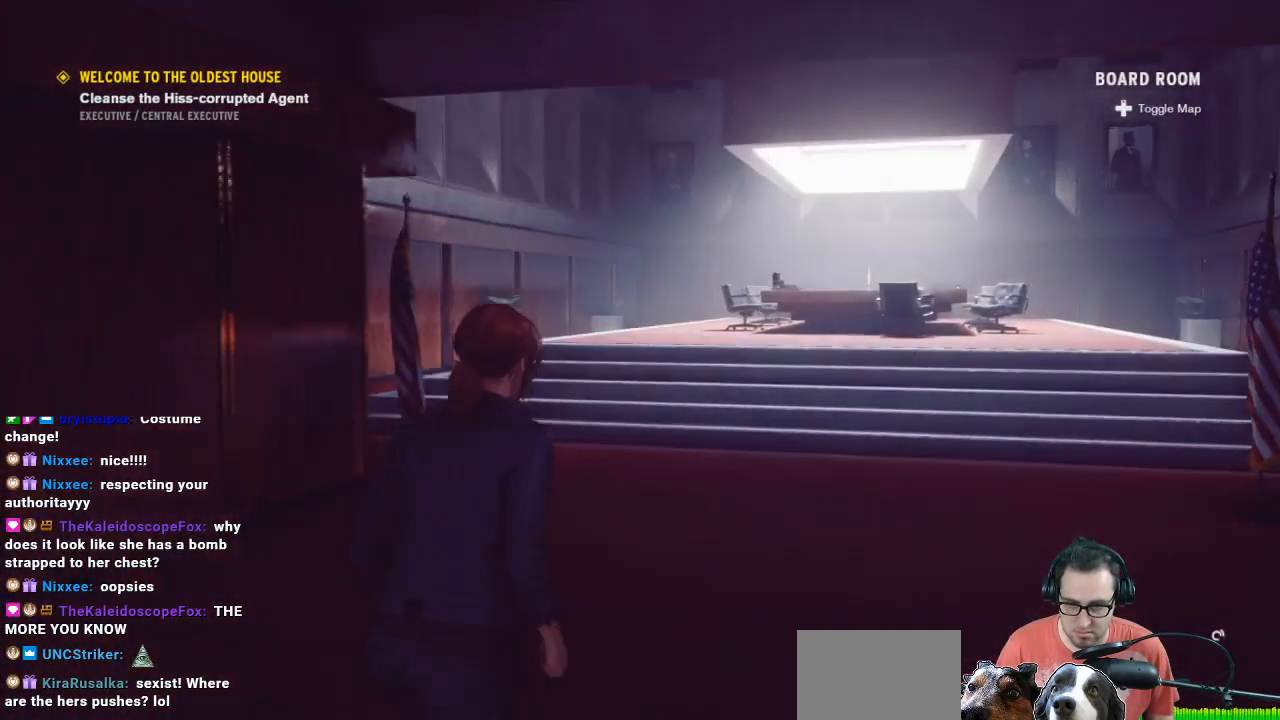
{"buttons": [], "left_stick": "up", "right_stick": "center", "events": [[133, "right_stick", "right"], [267, "right_stick", "center"]]}
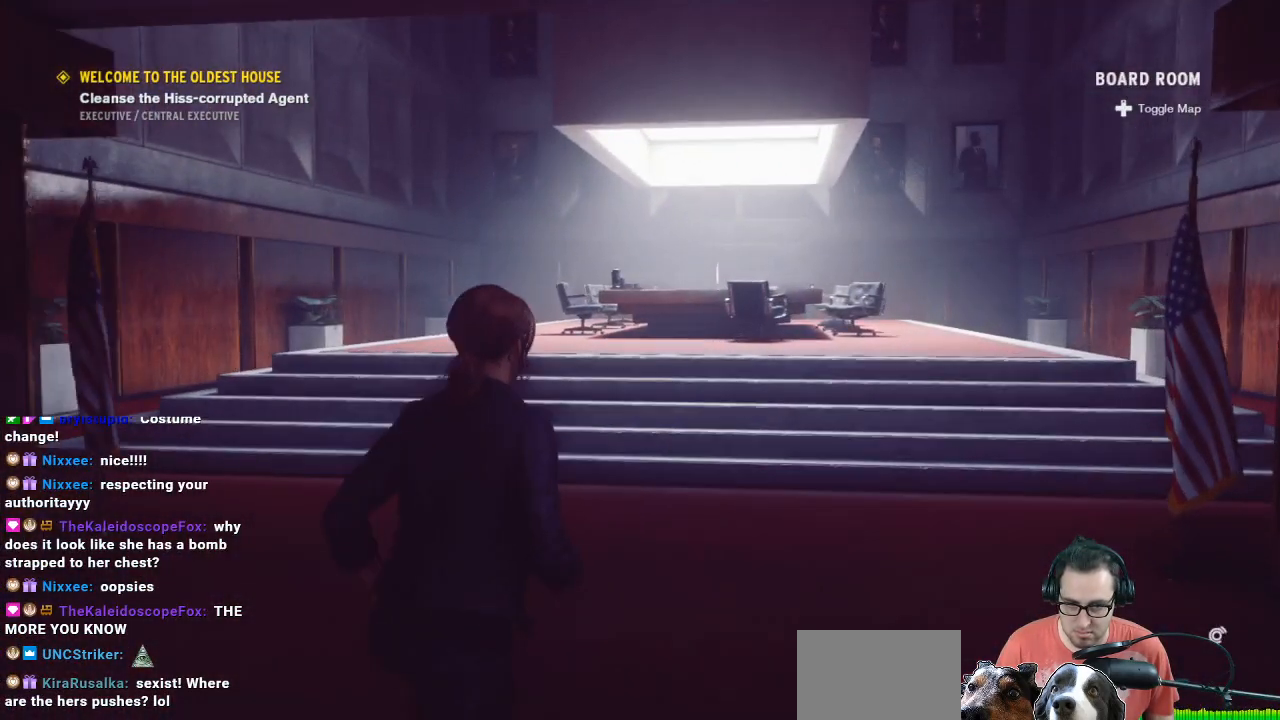
{"buttons": [], "left_stick": "center", "right_stick": "center", "events": [[300, "left_stick", "up-right"], [500, "left_stick", "center"]]}
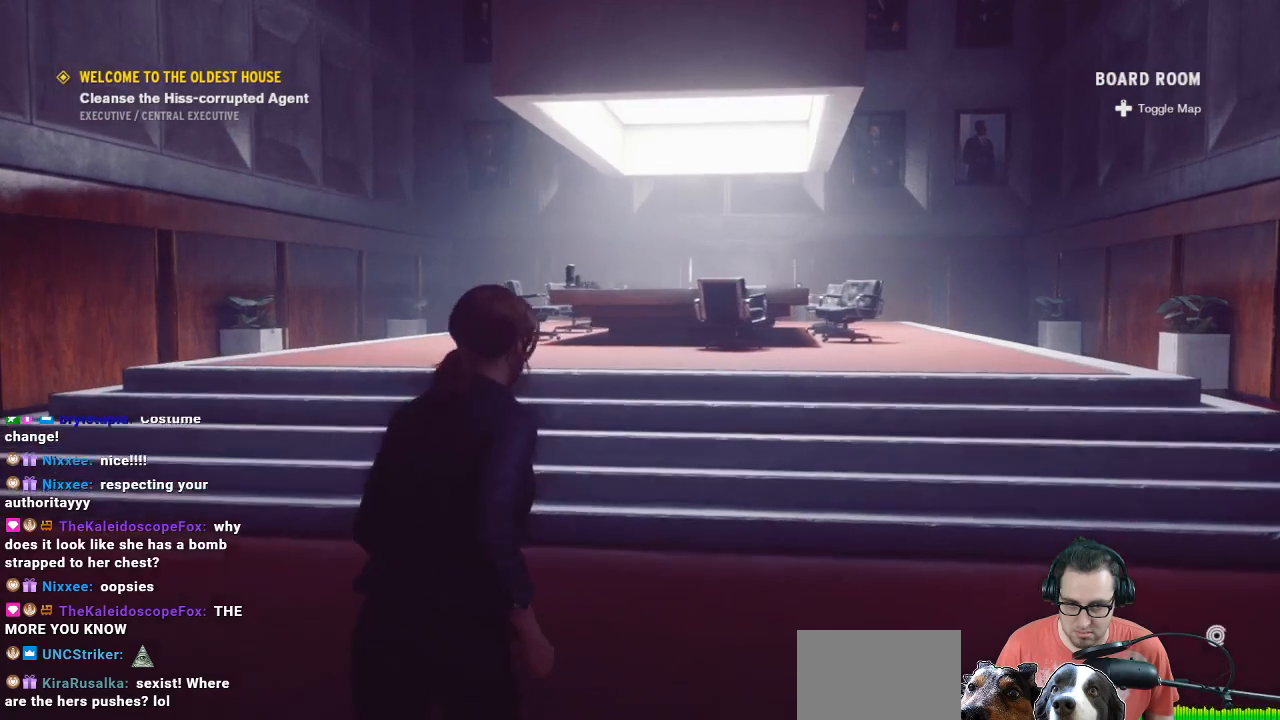
{"buttons": ["DPAD_UP"], "left_stick": "center", "right_stick": "center", "events": [[433, "DPAD_UP", "down"]]}
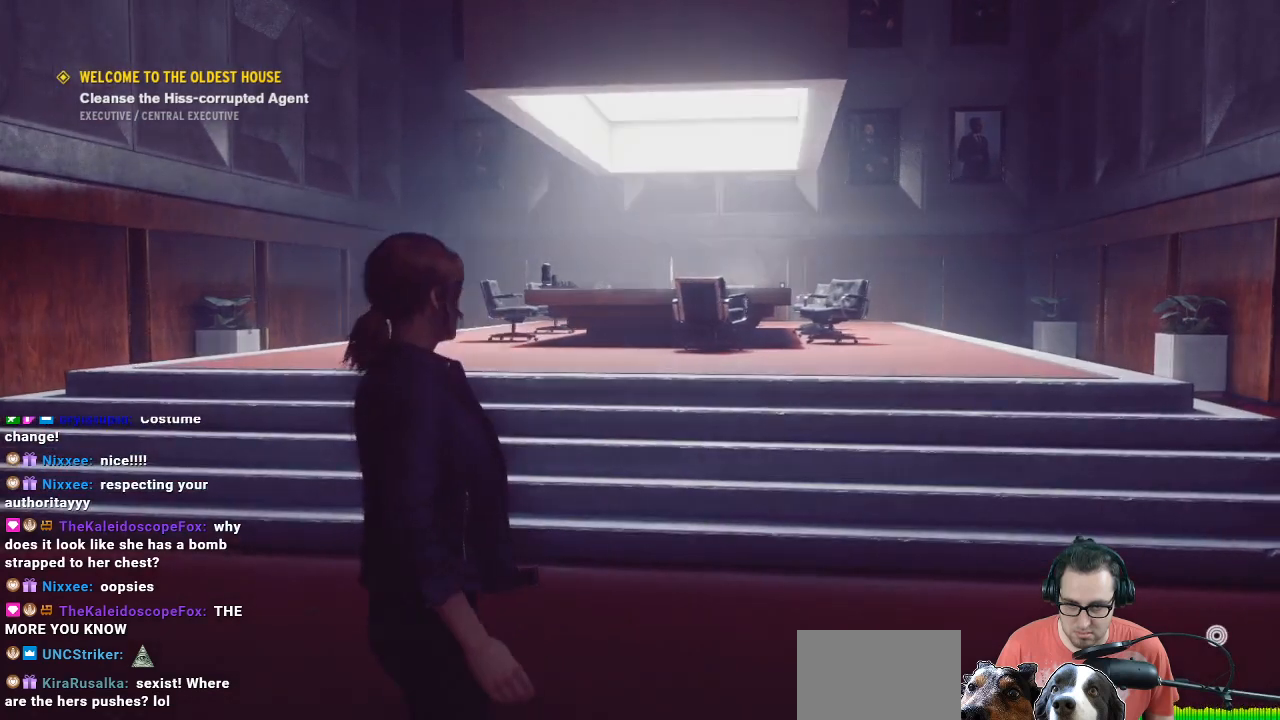
{"buttons": [], "left_stick": "center", "right_stick": "center", "events": [[67, "DPAD_UP", "up"]]}
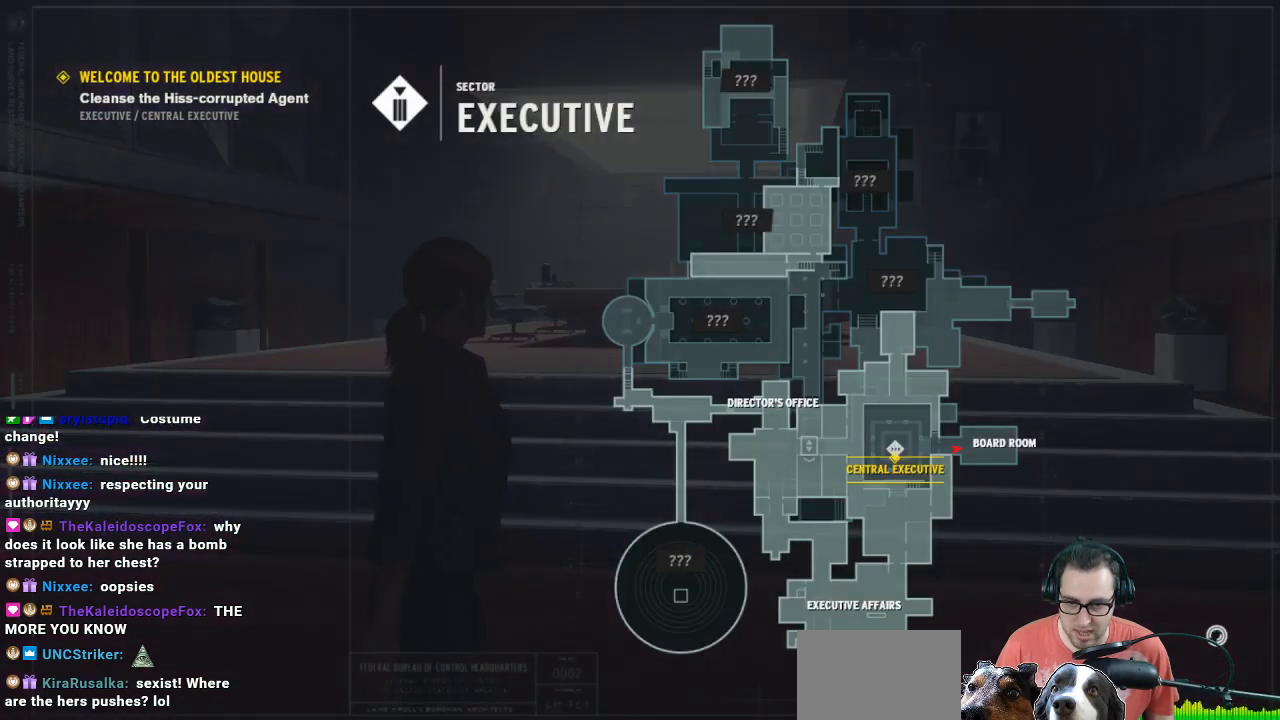
{"buttons": [], "left_stick": "center", "right_stick": "center", "events": []}
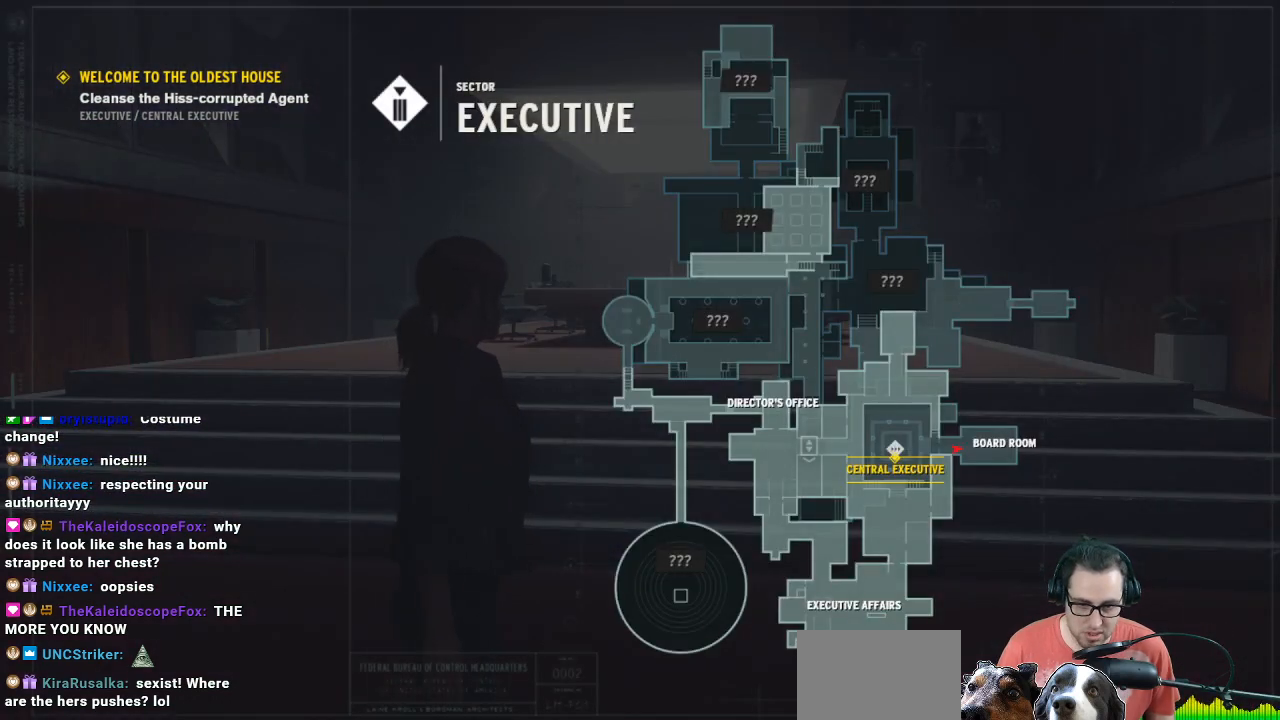
{"buttons": [], "left_stick": "center", "right_stick": "center", "events": []}
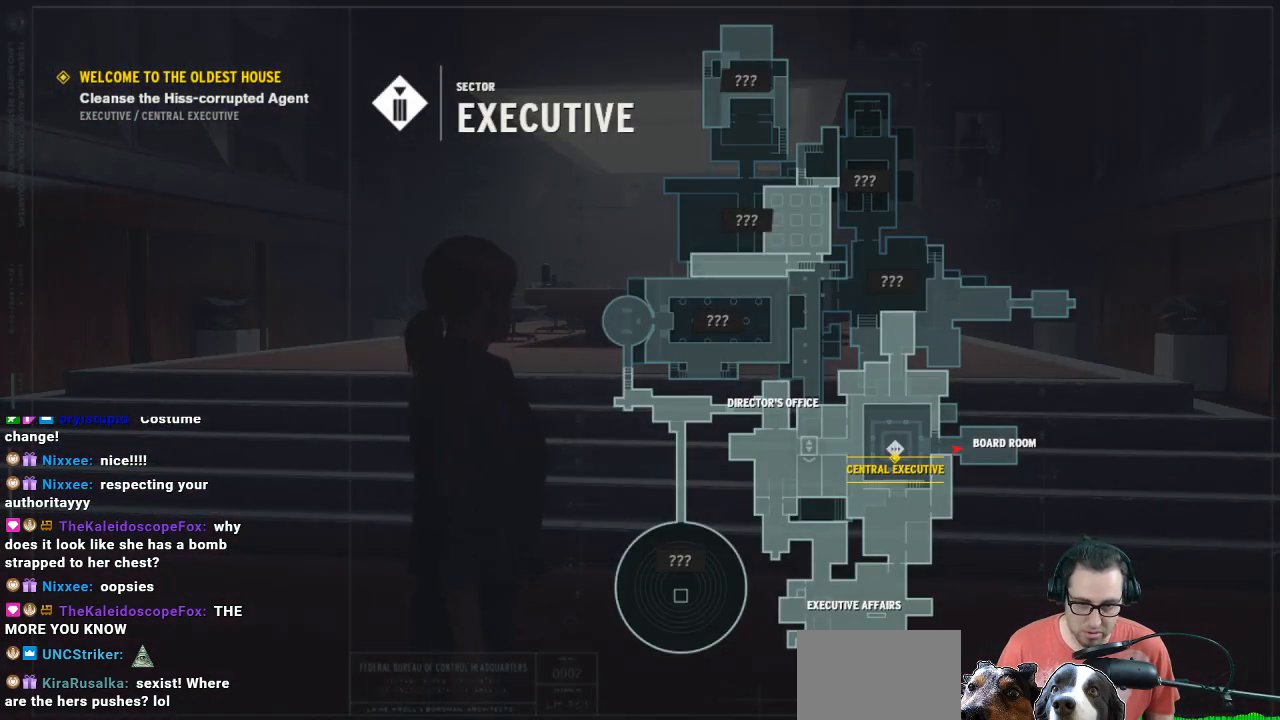
{"buttons": [], "left_stick": "center", "right_stick": "center", "events": []}
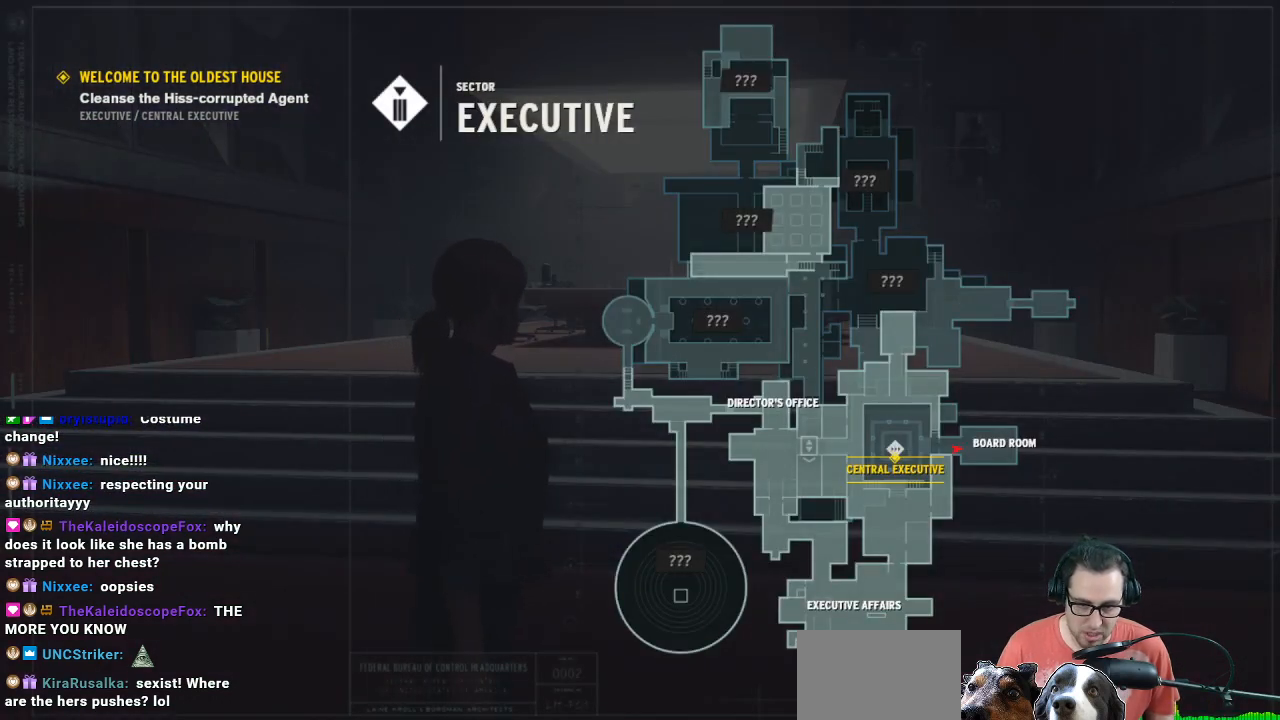
{"buttons": [], "left_stick": "center", "right_stick": "center", "events": []}
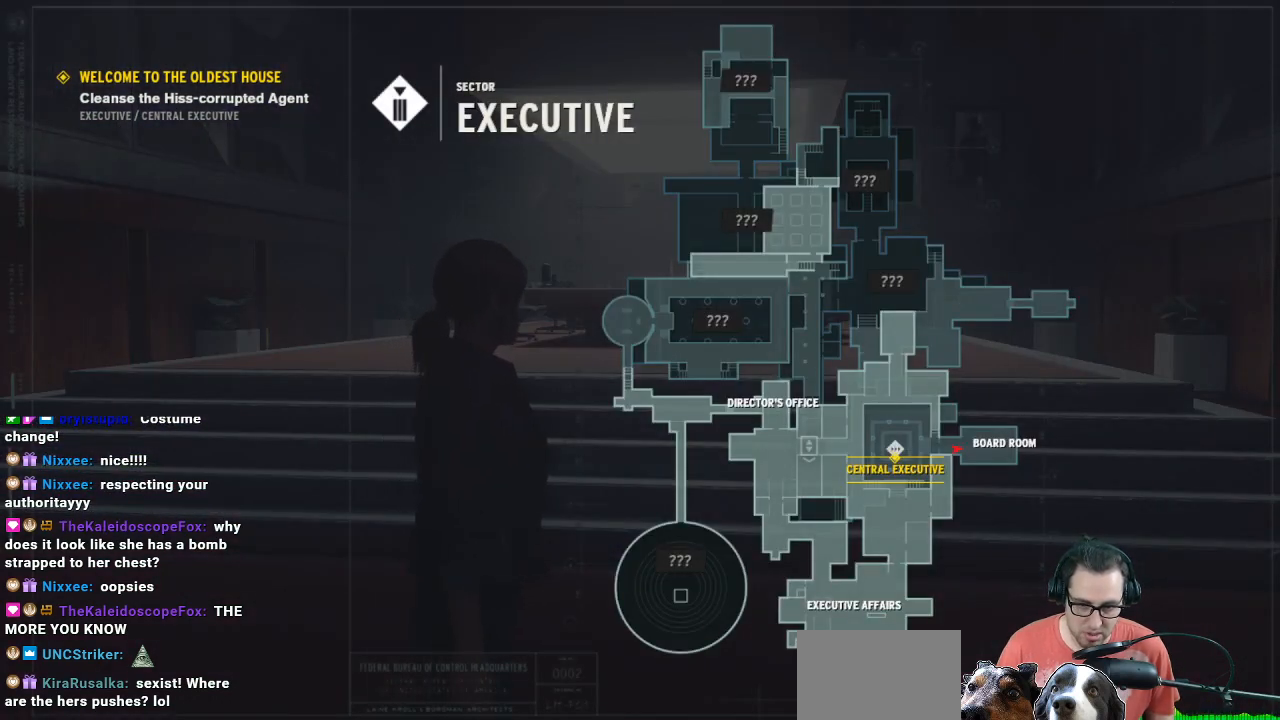
{"buttons": [], "left_stick": "center", "right_stick": "center", "events": []}
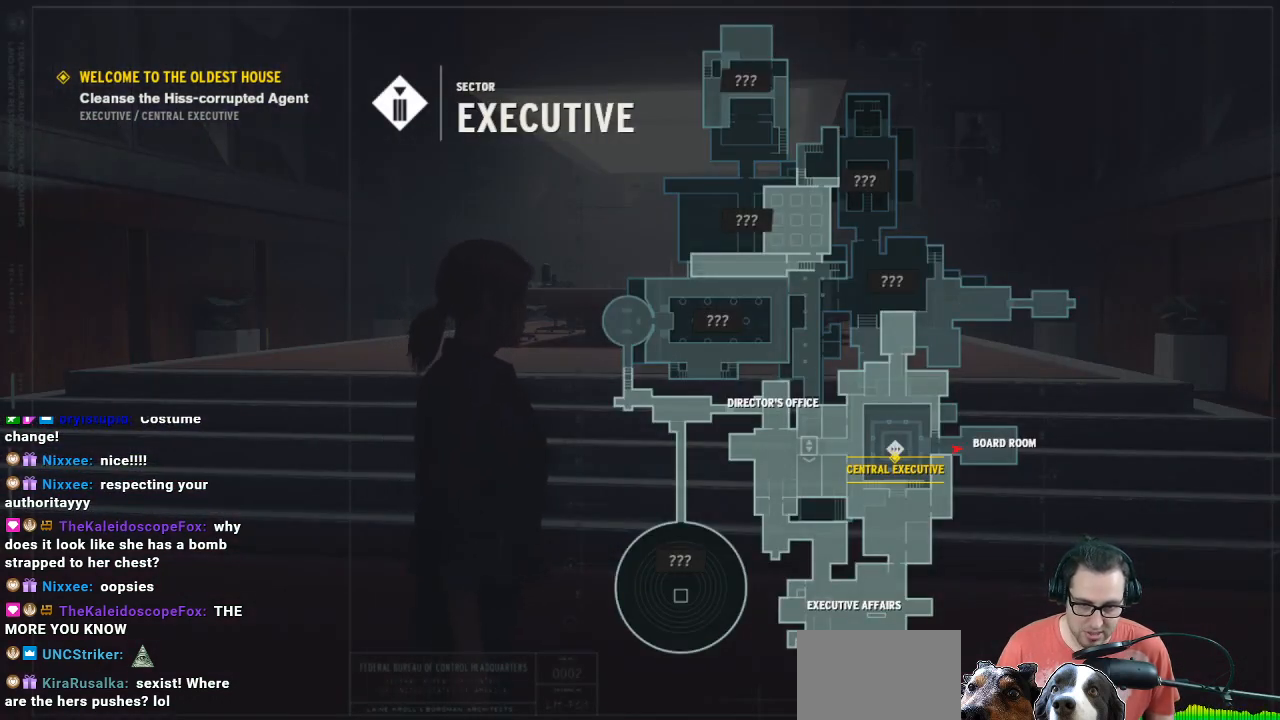
{"buttons": [], "left_stick": "center", "right_stick": "center", "events": []}
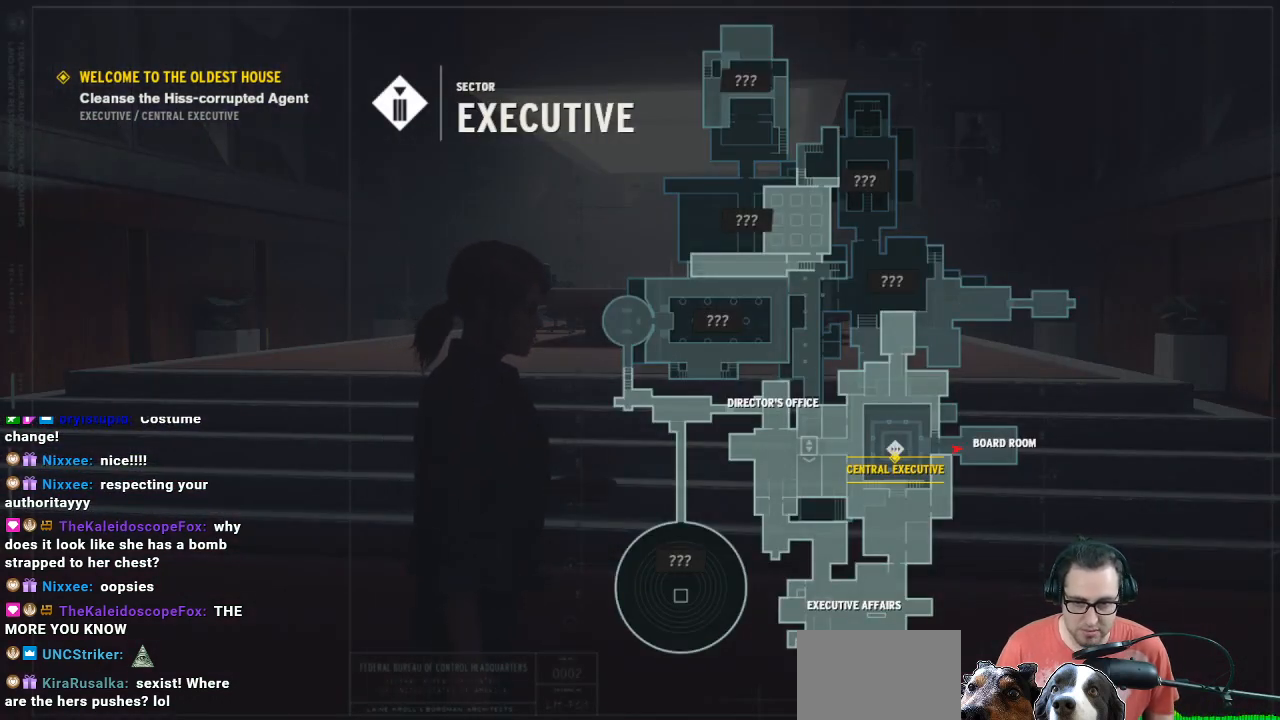
{"buttons": [], "left_stick": "center", "right_stick": "center", "events": [[267, "left_stick", "up"], [400, "left_stick", "center"]]}
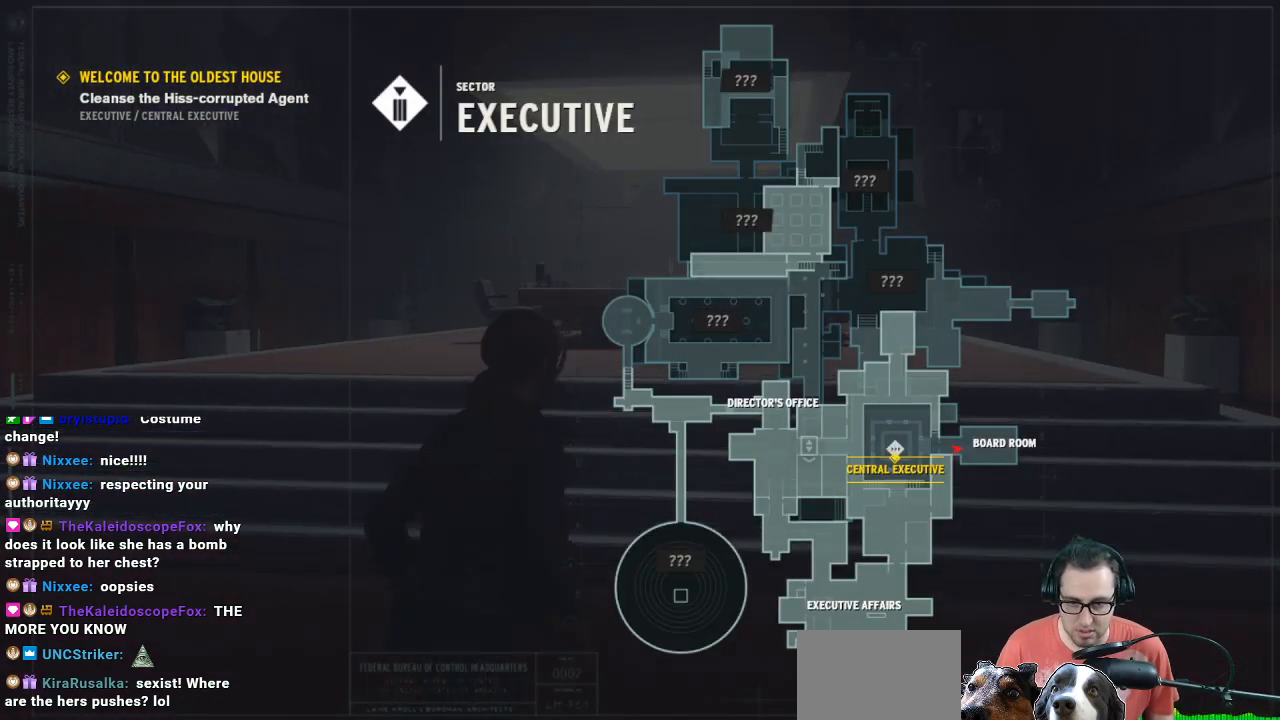
{"buttons": [], "left_stick": "up-right", "right_stick": "left", "events": [[233, "left_stick", "up-left"], [233, "right_stick", "left"], [333, "left_stick", "up"], [433, "left_stick", "up-right"]]}
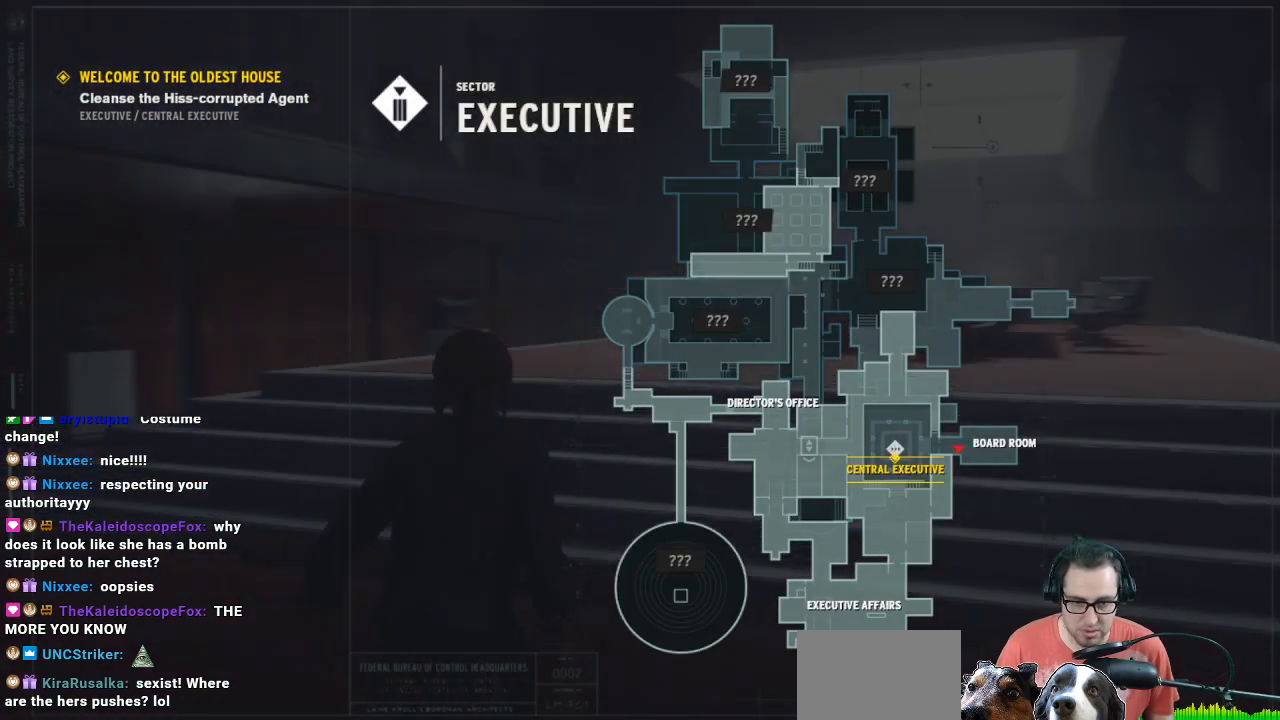
{"buttons": [], "left_stick": "left", "right_stick": "left", "events": [[100, "left_stick", "center"], [433, "left_stick", "left"]]}
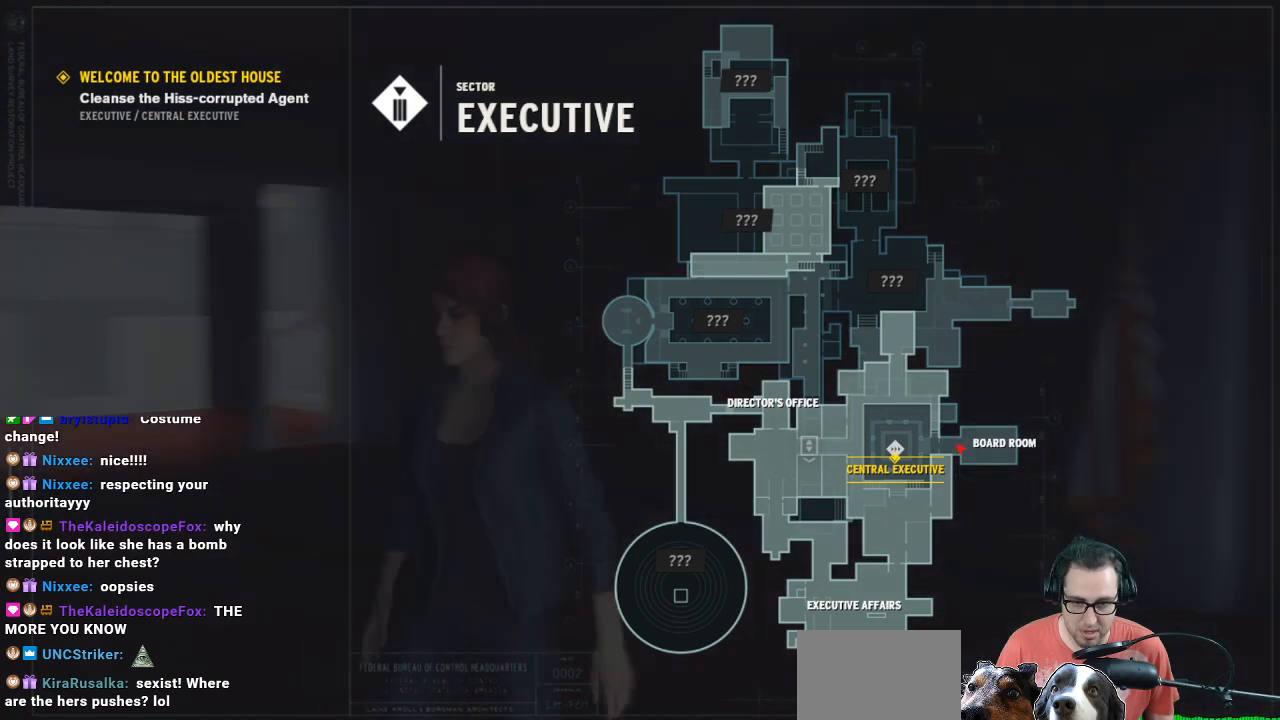
{"buttons": [], "left_stick": "up-right", "right_stick": "center", "events": [[200, "left_stick", "up"], [267, "right_stick", "center"], [467, "left_stick", "up-right"]]}
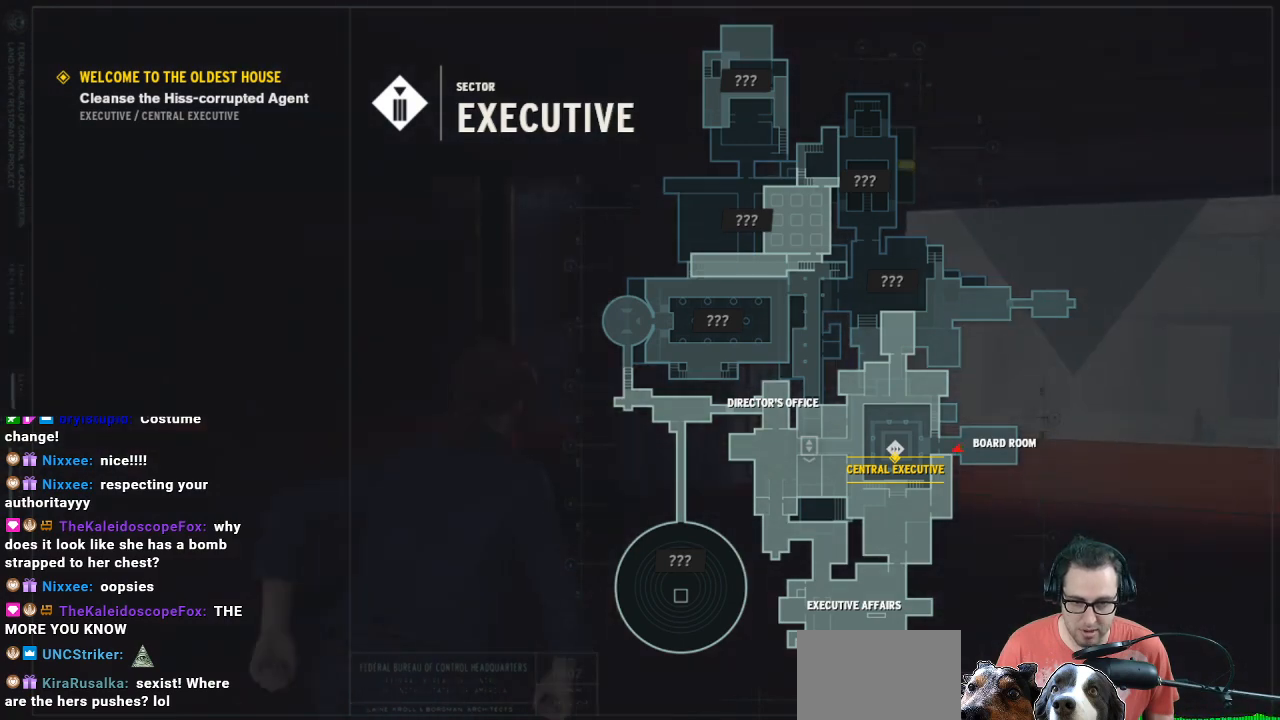
{"buttons": [], "left_stick": "down-right", "right_stick": "right", "events": [[267, "right_stick", "right"], [300, "left_stick", "down-right"]]}
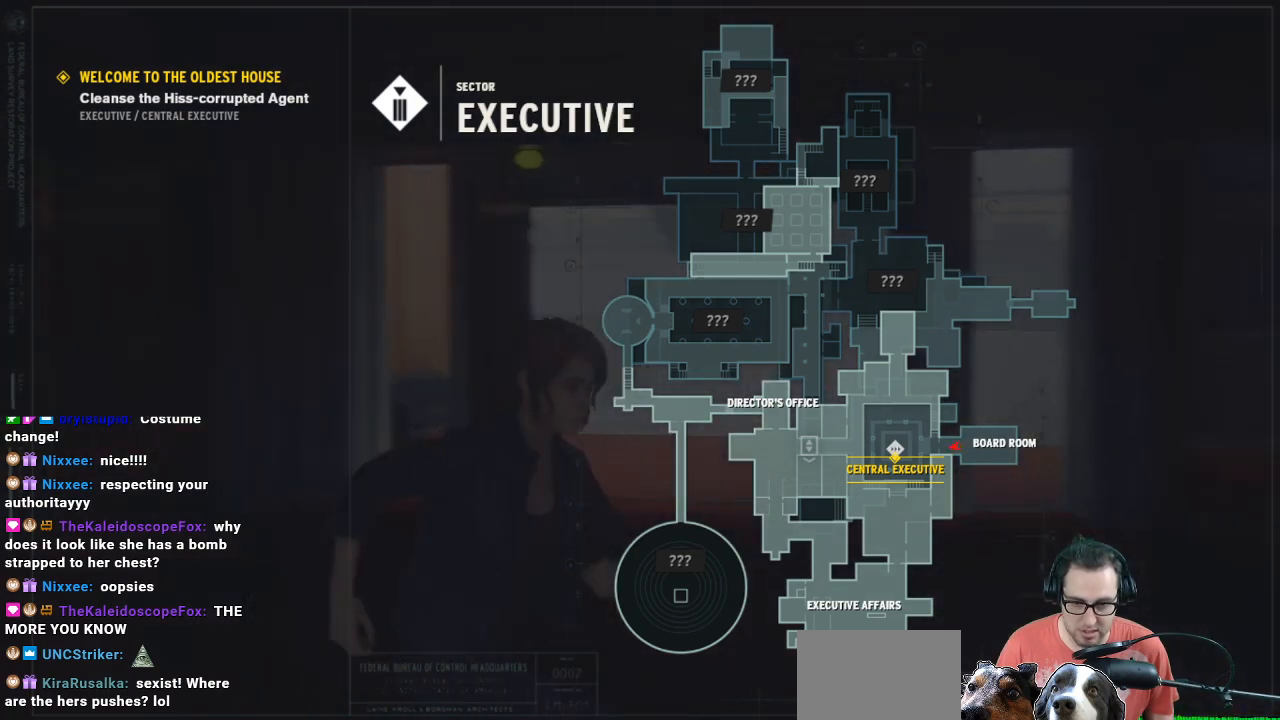
{"buttons": [], "left_stick": "right", "right_stick": "right", "events": [[433, "left_stick", "right"]]}
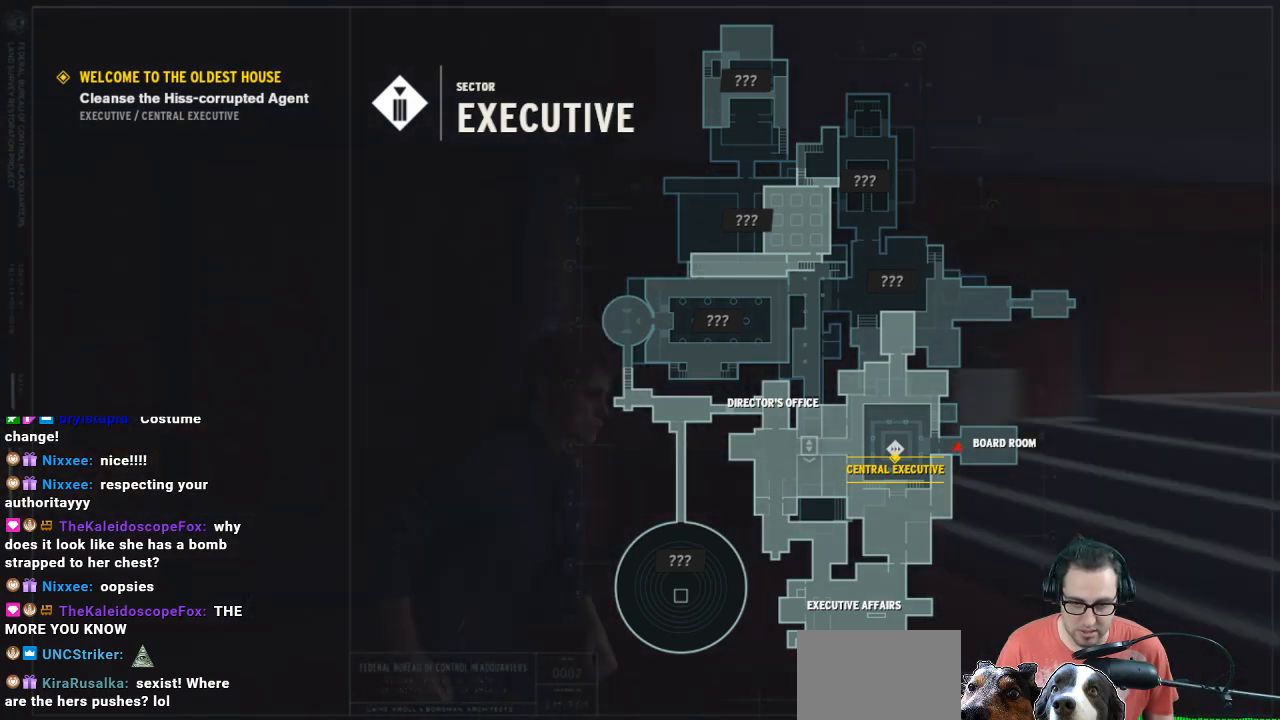
{"buttons": [], "left_stick": "center", "right_stick": "right", "events": [[200, "DPAD_UP", "down"], [200, "left_stick", "center"], [433, "DPAD_UP", "up"]]}
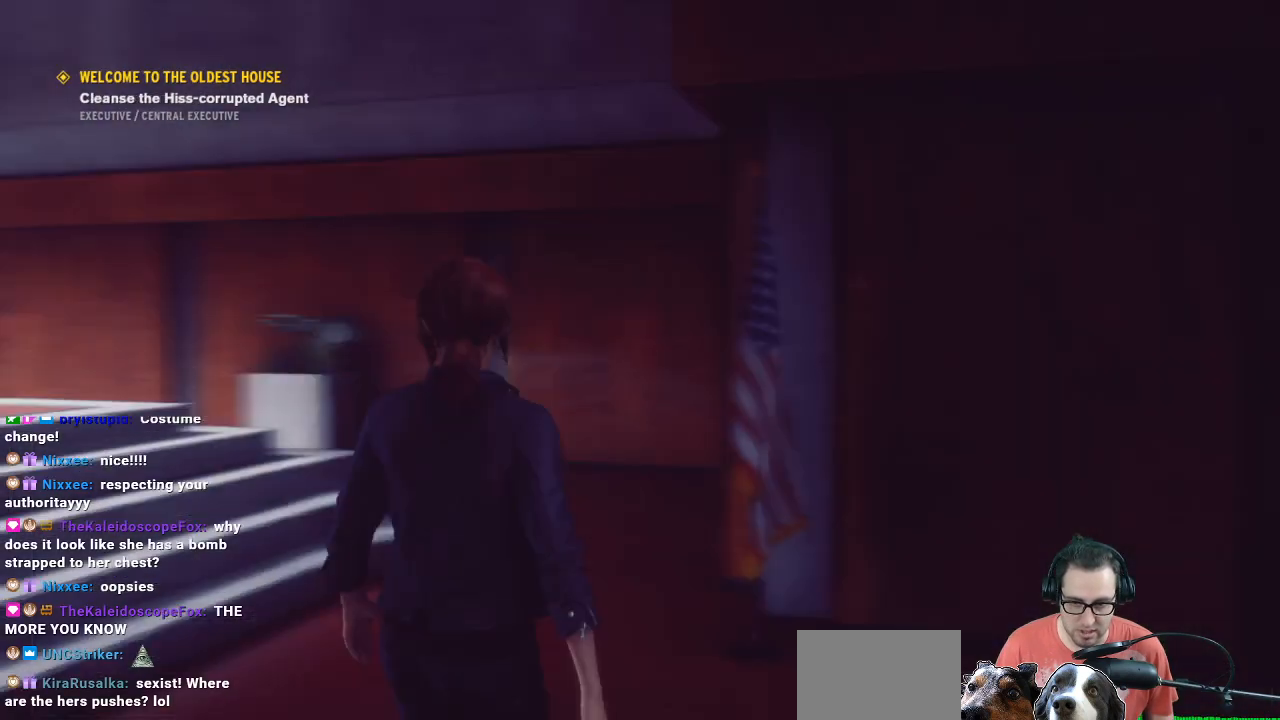
{"buttons": [], "left_stick": "up-left", "right_stick": "left", "events": [[67, "left_stick", "up"], [167, "right_stick", "center"], [200, "left_stick", "up-left"], [267, "right_stick", "left"]]}
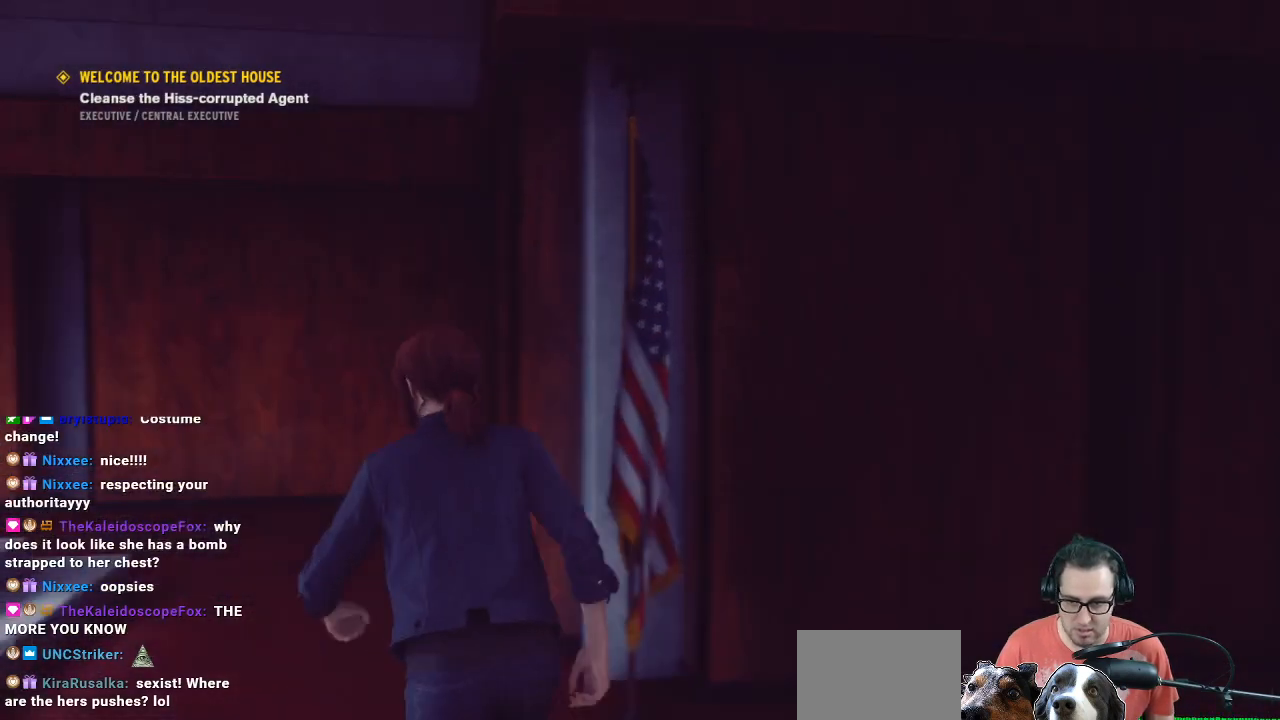
{"buttons": [], "left_stick": "up-left", "right_stick": "center", "events": [[300, "right_stick", "center"]]}
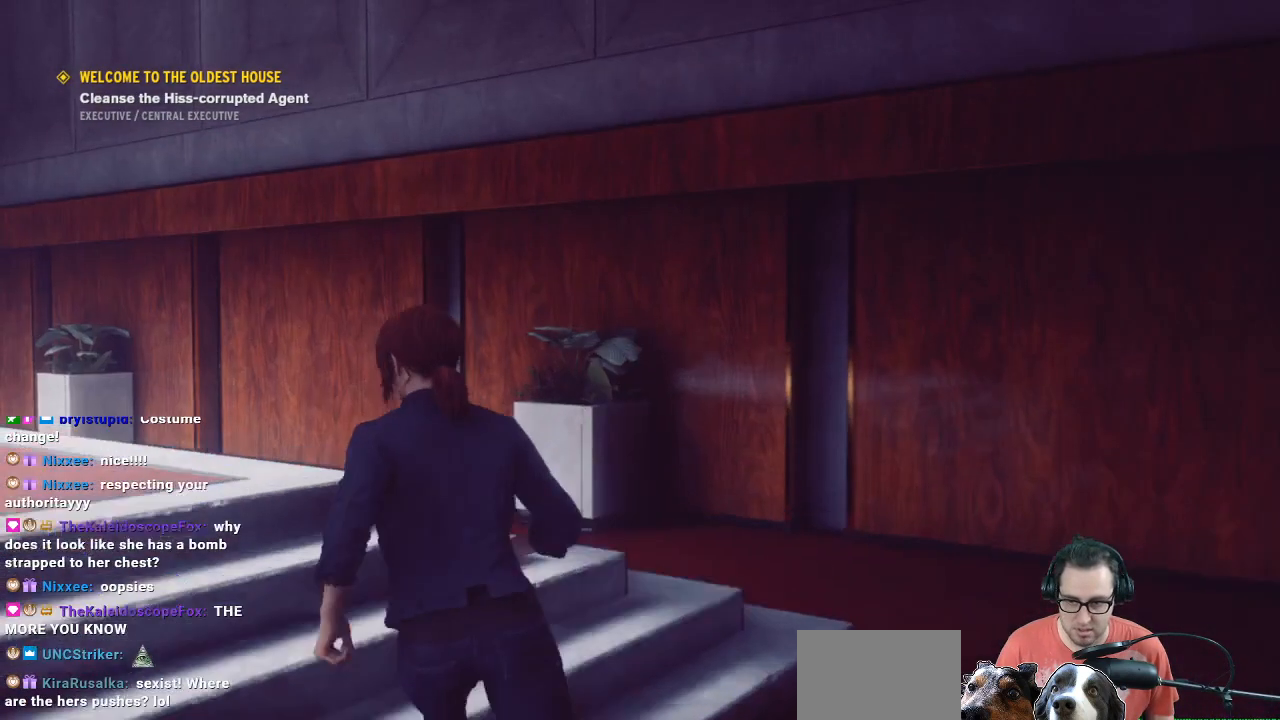
{"buttons": [], "left_stick": "up-left", "right_stick": "left", "events": [[233, "right_stick", "down"], [333, "right_stick", "center"], [400, "right_stick", "left"]]}
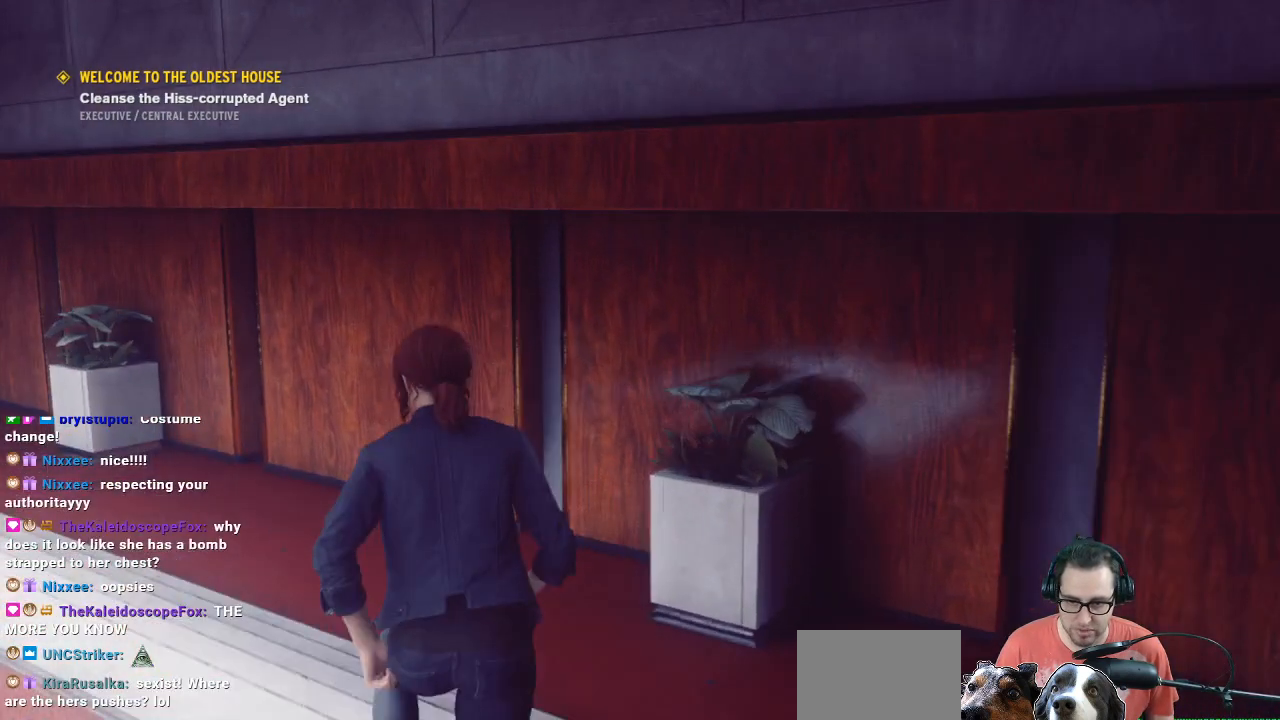
{"buttons": [], "left_stick": "center", "right_stick": "center", "events": [[500, "left_stick", "center"], [500, "right_stick", "center"]]}
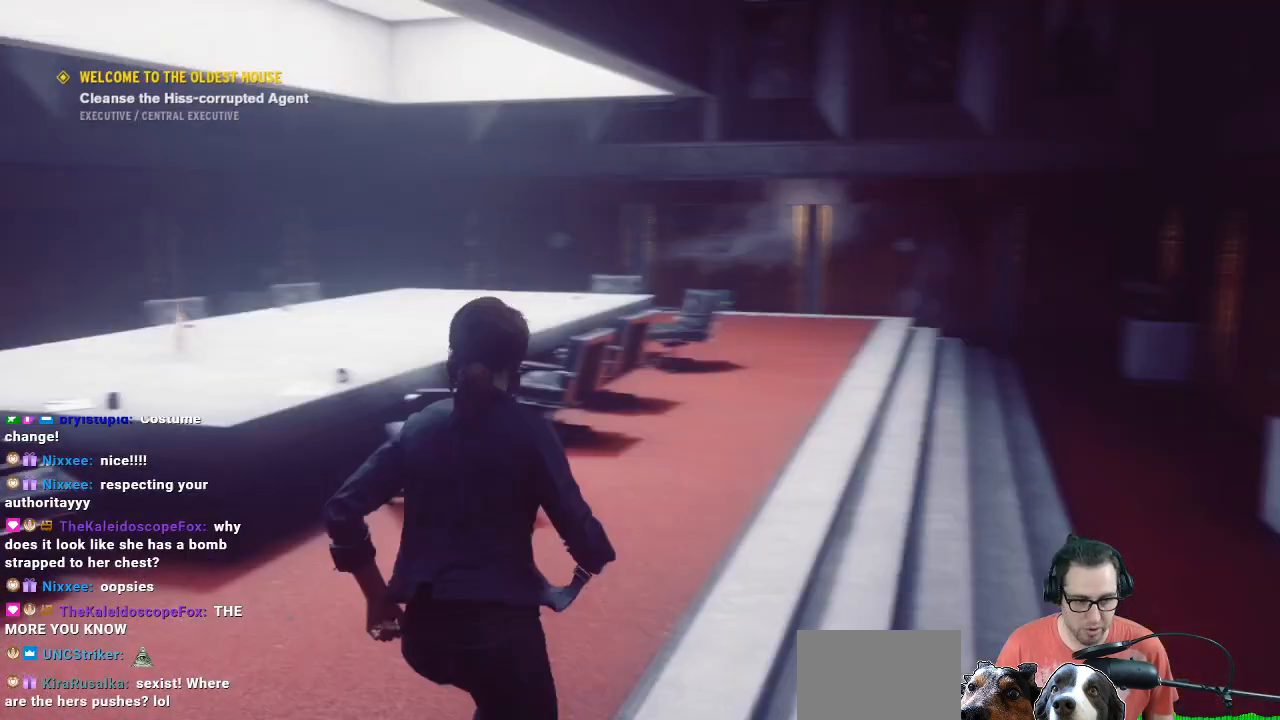
{"buttons": [], "left_stick": "center", "right_stick": "center", "events": []}
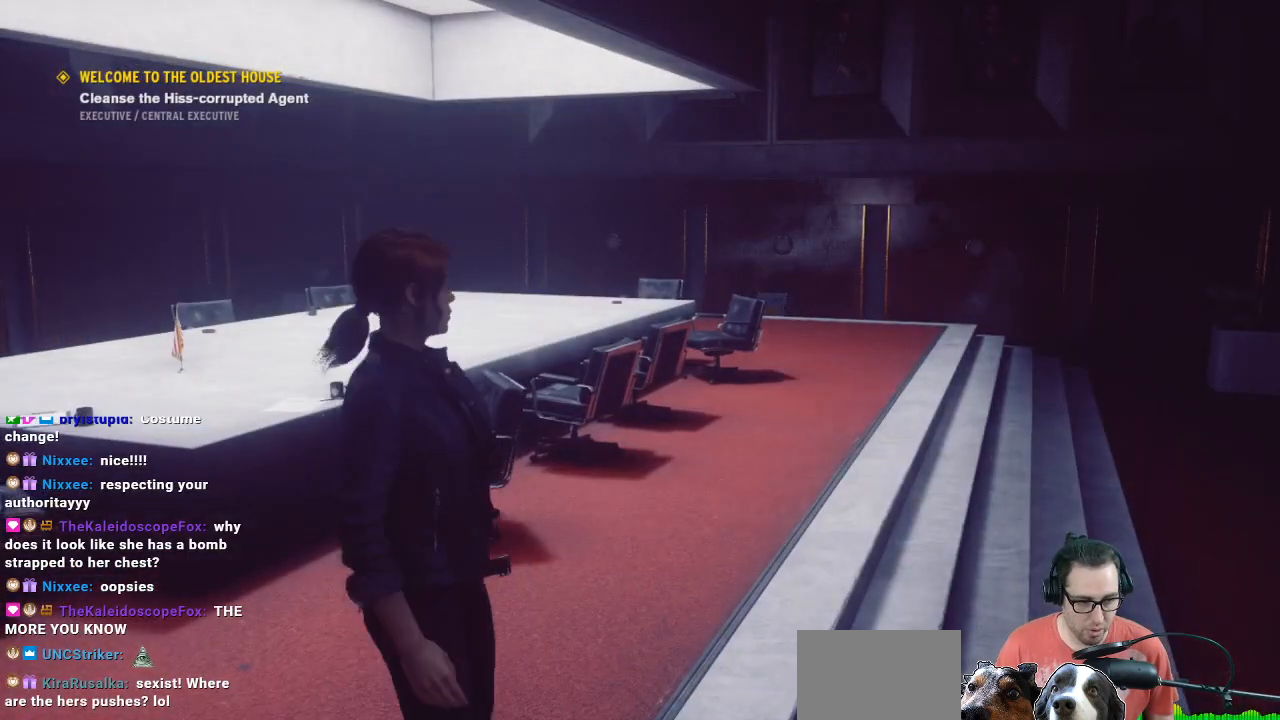
{"buttons": [], "left_stick": "down-left", "right_stick": "left", "events": [[233, "right_stick", "left"], [400, "left_stick", "down-left"]]}
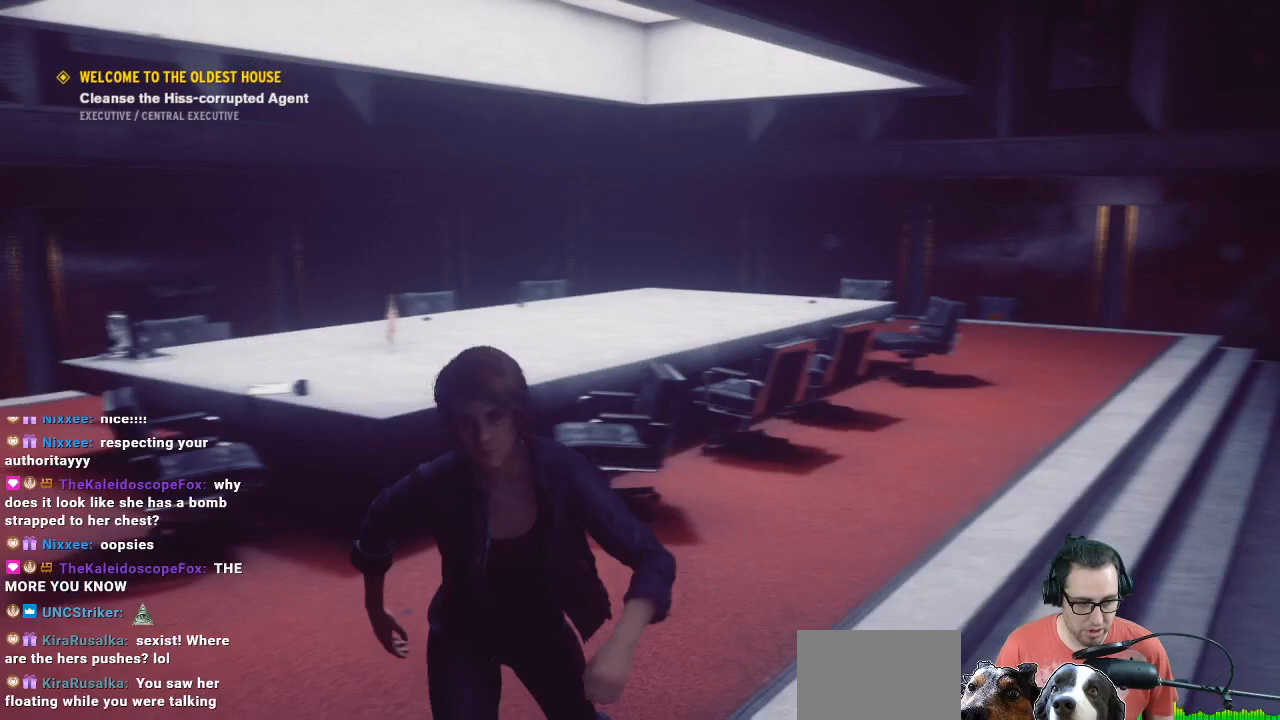
{"buttons": [], "left_stick": "left", "right_stick": "center", "events": [[33, "right_stick", "center"], [167, "left_stick", "left"]]}
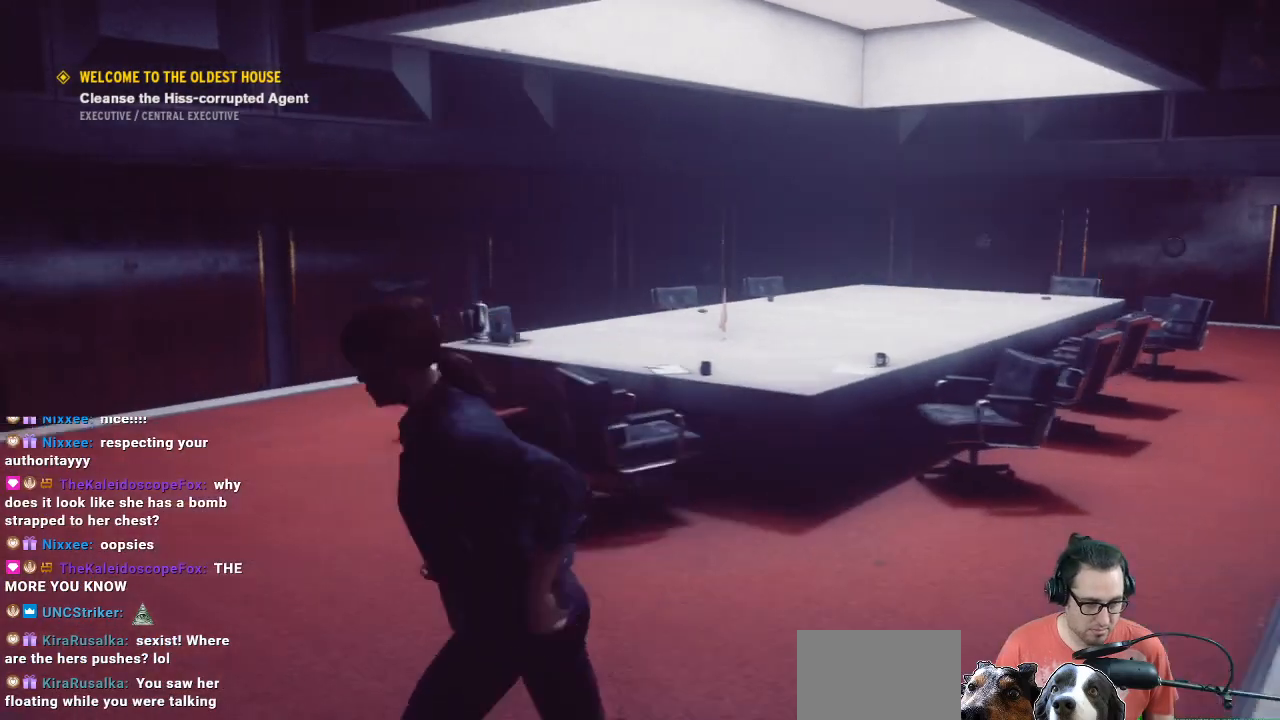
{"buttons": [], "left_stick": "up", "right_stick": "center", "events": [[167, "left_stick", "up-left"], [500, "left_stick", "up"]]}
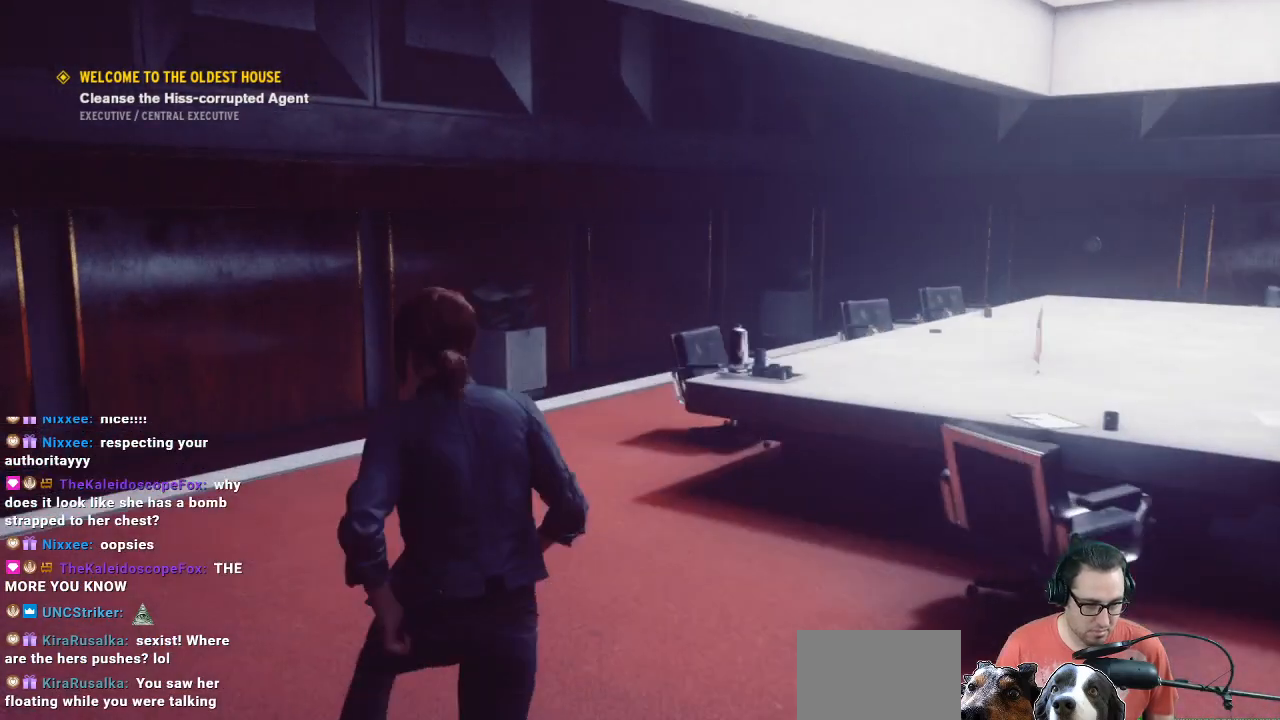
{"buttons": [], "left_stick": "up", "right_stick": "right", "events": [[467, "right_stick", "right"]]}
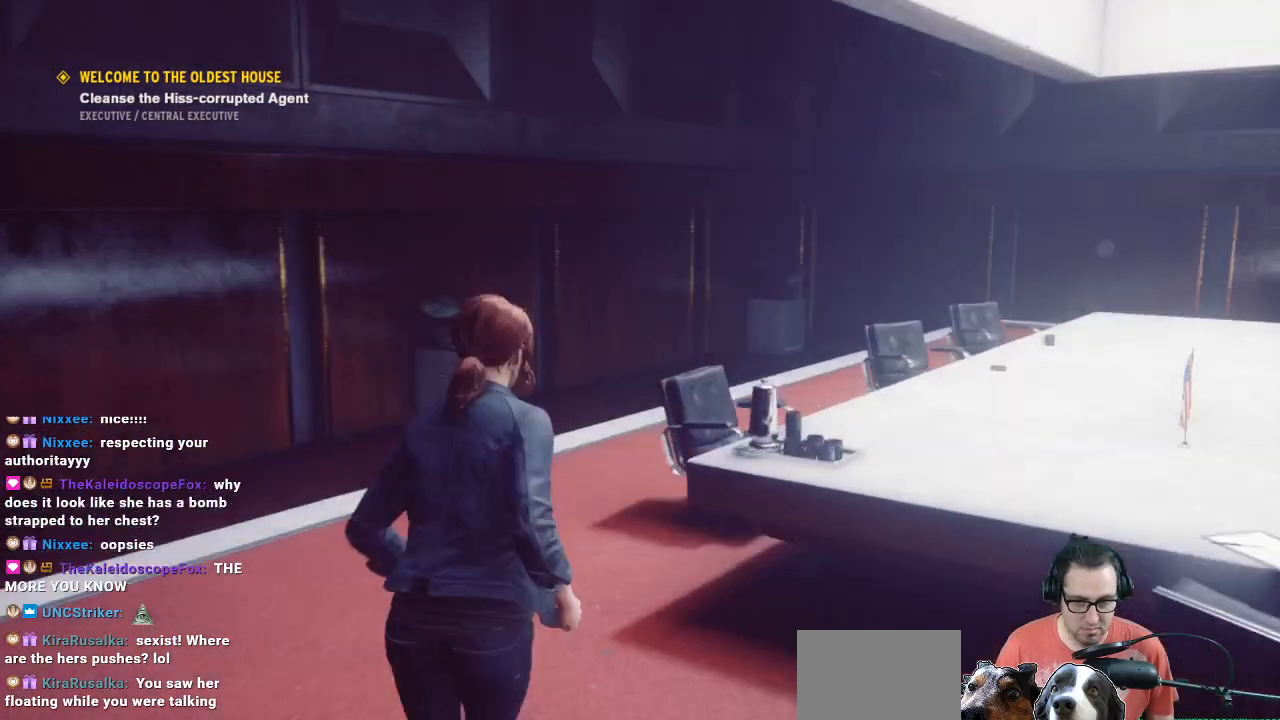
{"buttons": [], "left_stick": "left", "right_stick": "center", "events": [[133, "left_stick", "up-right"], [267, "left_stick", "up"], [267, "right_stick", "center"], [367, "left_stick", "up-left"], [500, "left_stick", "left"]]}
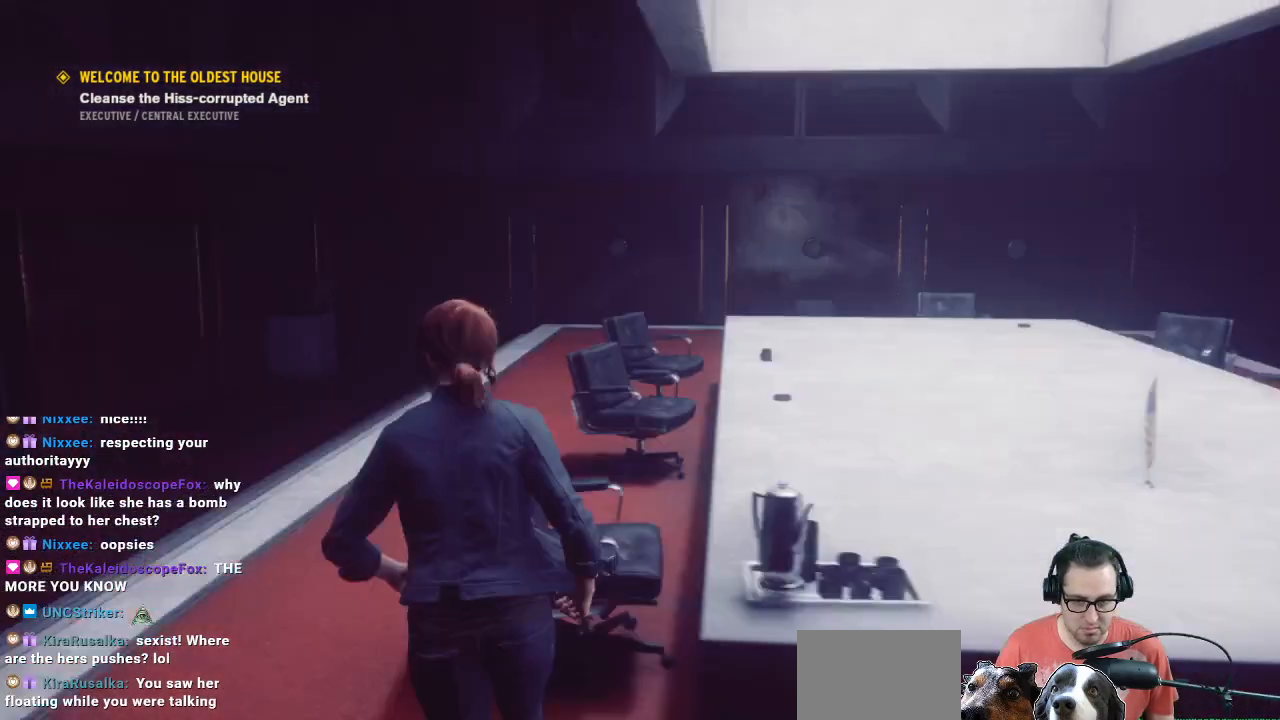
{"buttons": [], "left_stick": "up", "right_stick": "center", "events": [[300, "left_stick", "up"]]}